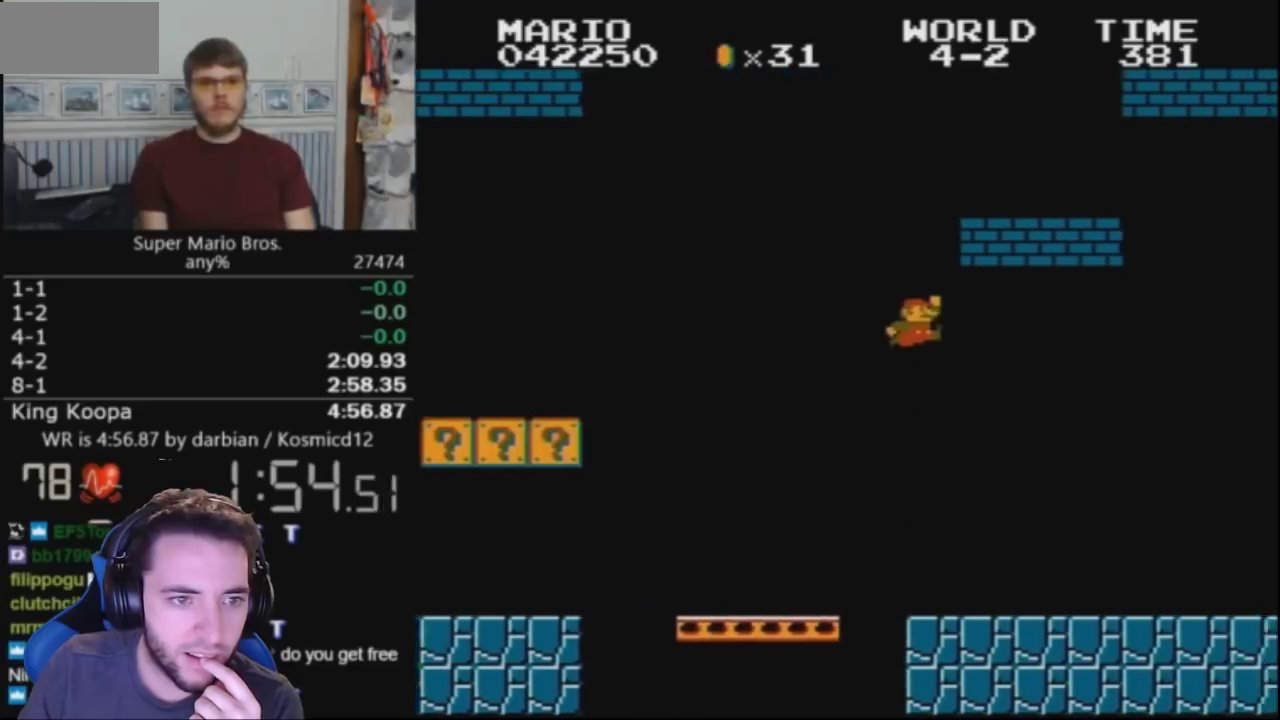
Gameplay with a controller (Nintendo layout); each line is a JSON object with the inputs held at the frame after it. "events" lists button and stick changes between this image and that frame as [ms after this image, input, new state], when the widget could be followed in between. Not read: L3 R3.
{"buttons": ["B", "DPAD_RIGHT"], "events": [[300, "A", "up"]]}
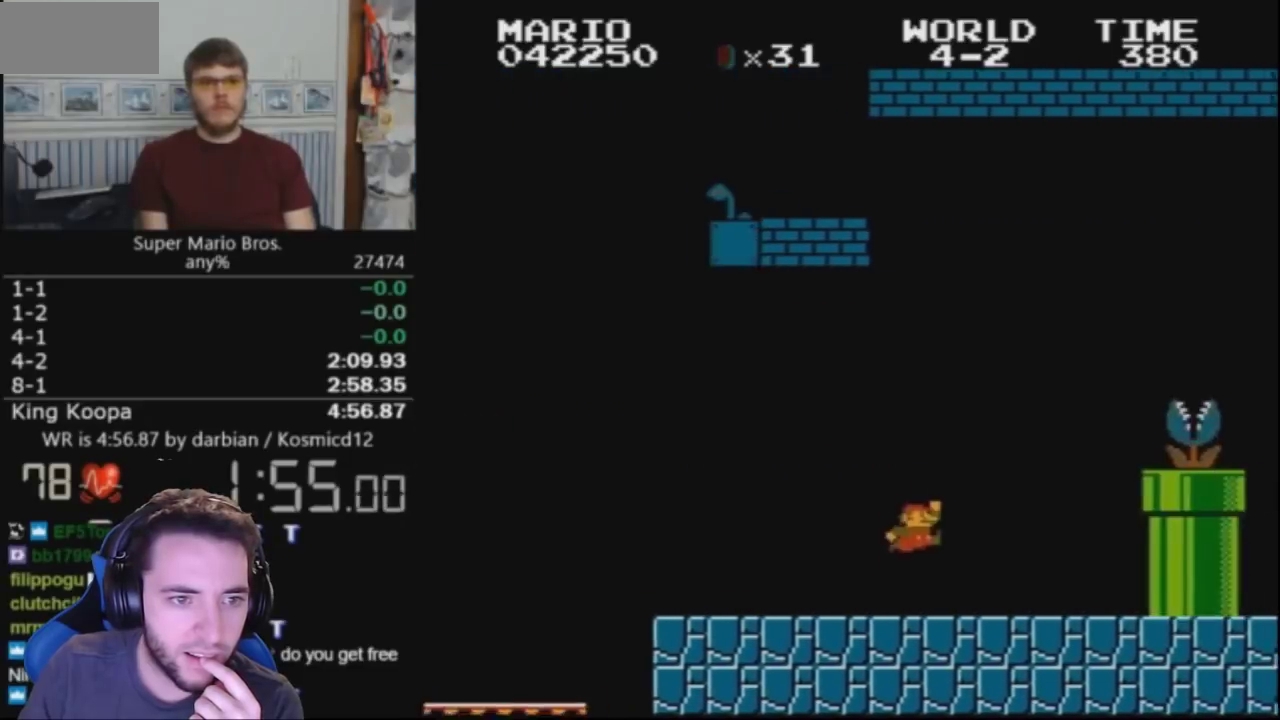
{"buttons": ["A", "B", "DPAD_RIGHT"], "events": [[300, "A", "down"]]}
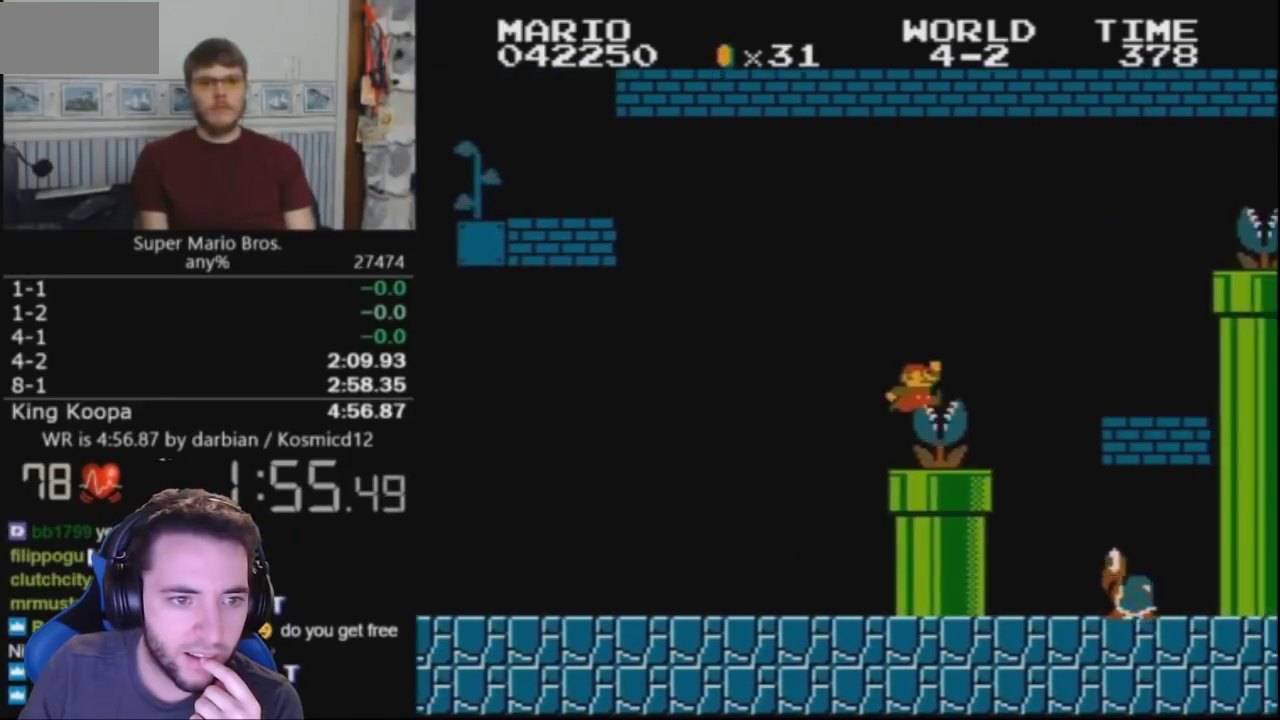
{"buttons": ["A", "B", "DPAD_RIGHT"], "events": [[300, "A", "up"], [433, "A", "down"]]}
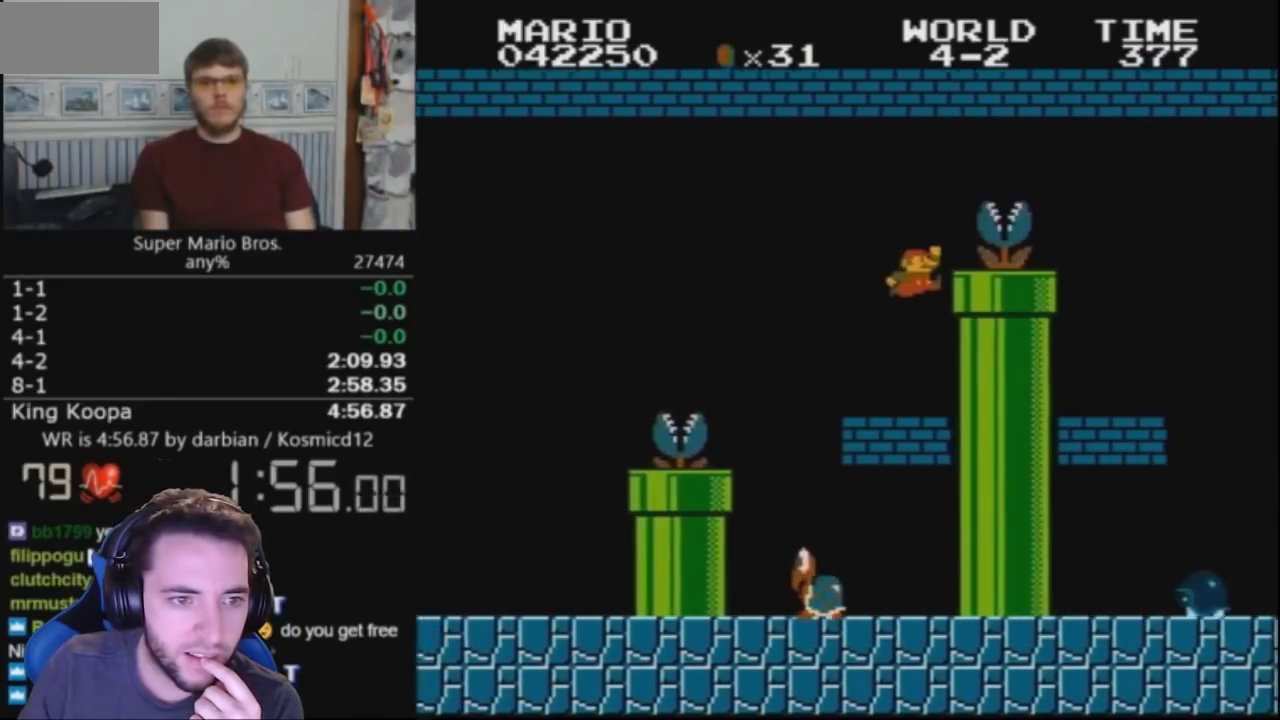
{"buttons": ["B"], "events": [[367, "A", "up"], [367, "DPAD_RIGHT", "up"]]}
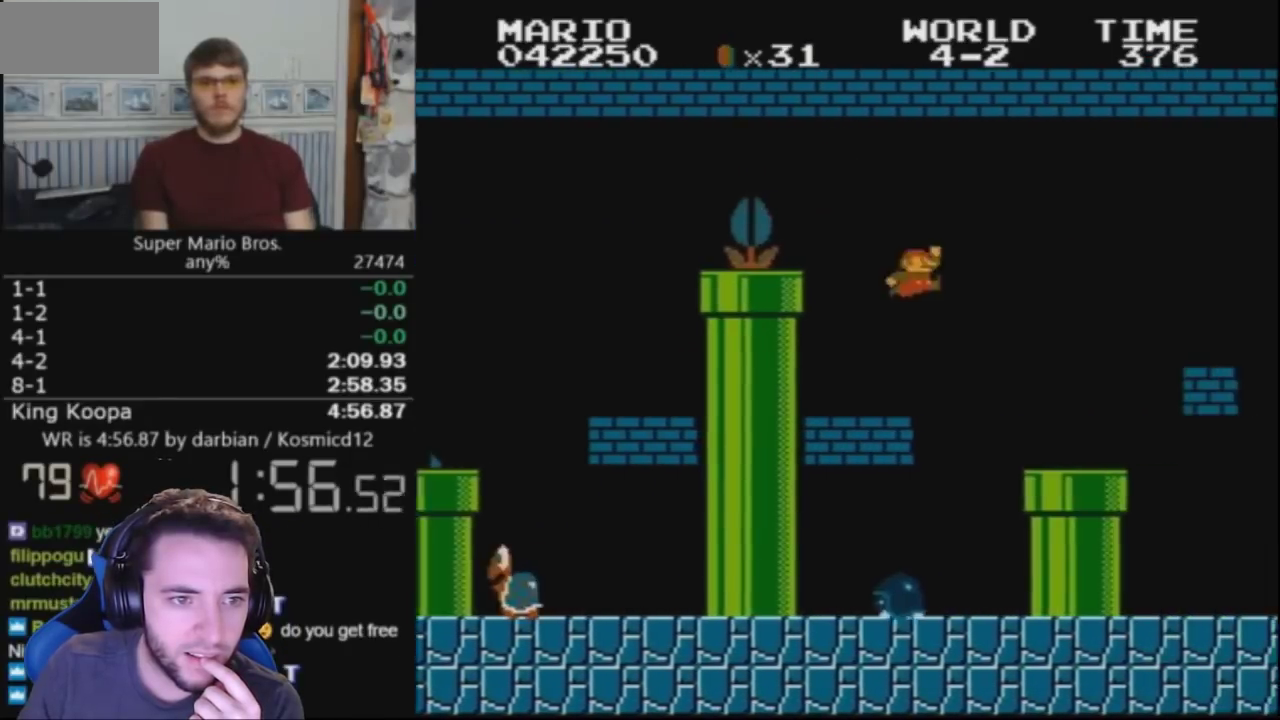
{"buttons": ["B"], "events": [[167, "DPAD_LEFT", "down"], [500, "DPAD_LEFT", "up"]]}
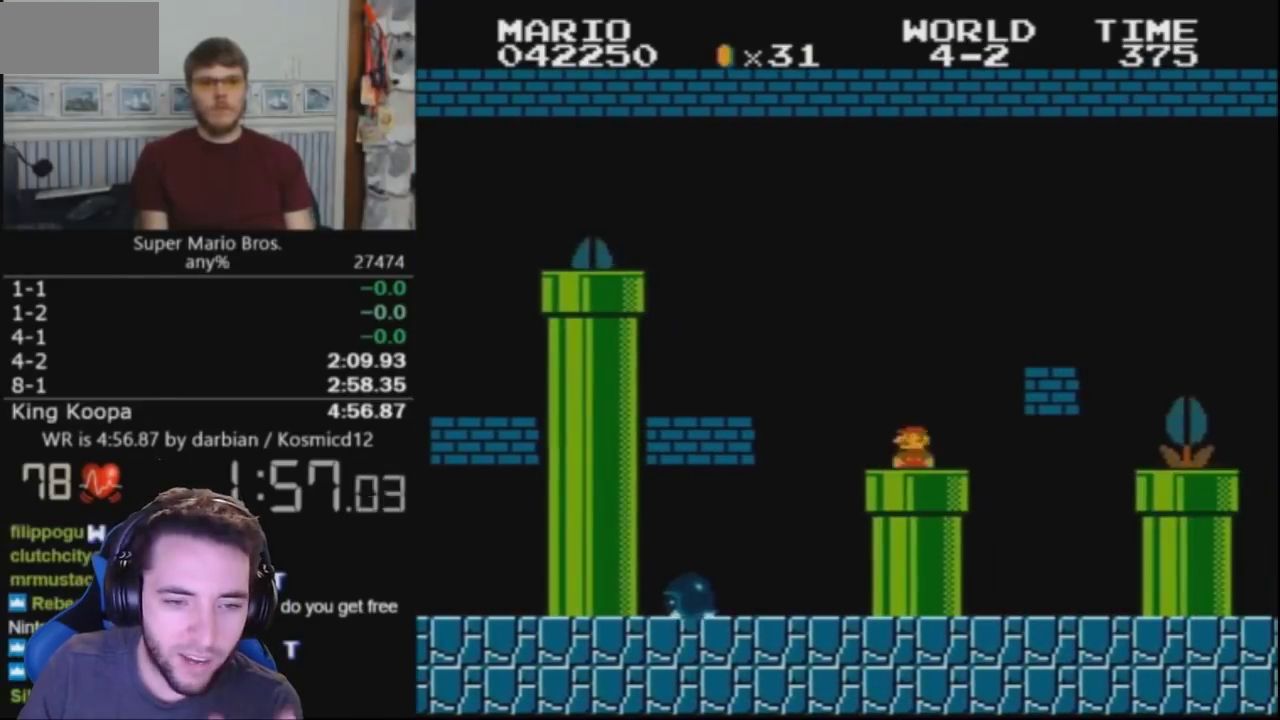
{"buttons": ["B", "DPAD_RIGHT"], "events": [[67, "DPAD_DOWN", "down"], [200, "DPAD_DOWN", "up"], [300, "DPAD_RIGHT", "down"]]}
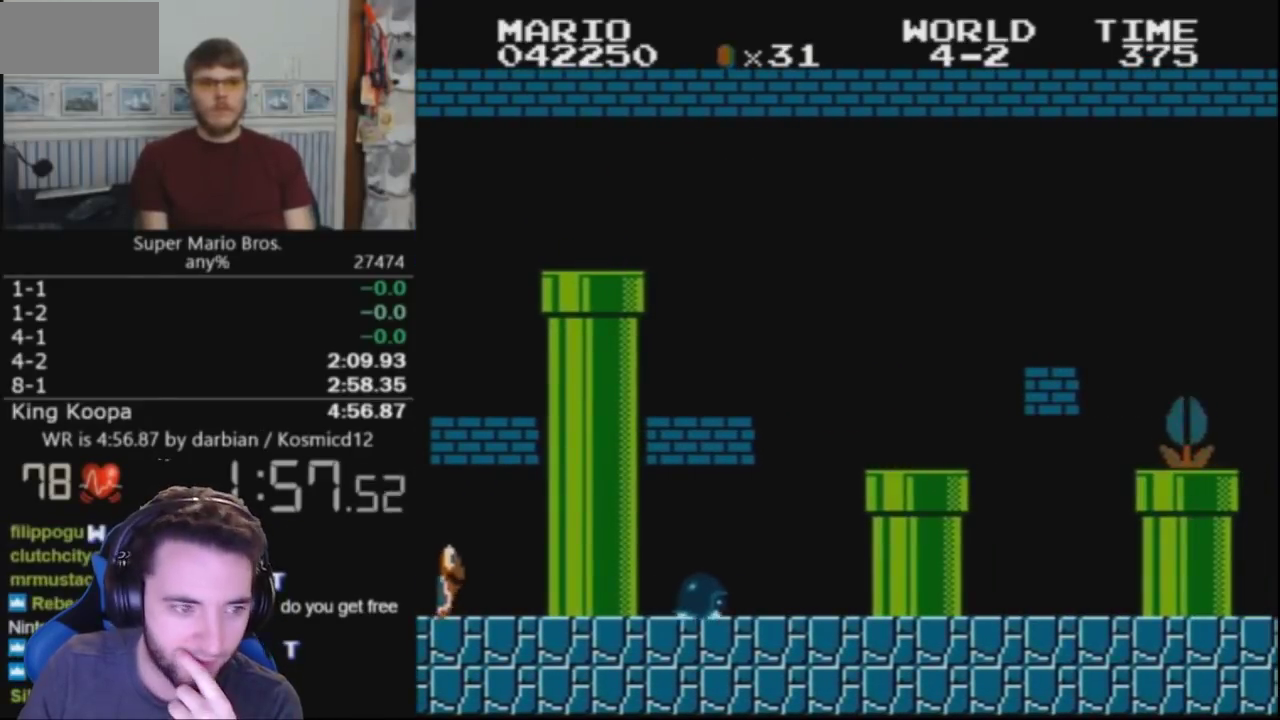
{"buttons": ["B", "DPAD_RIGHT"], "events": []}
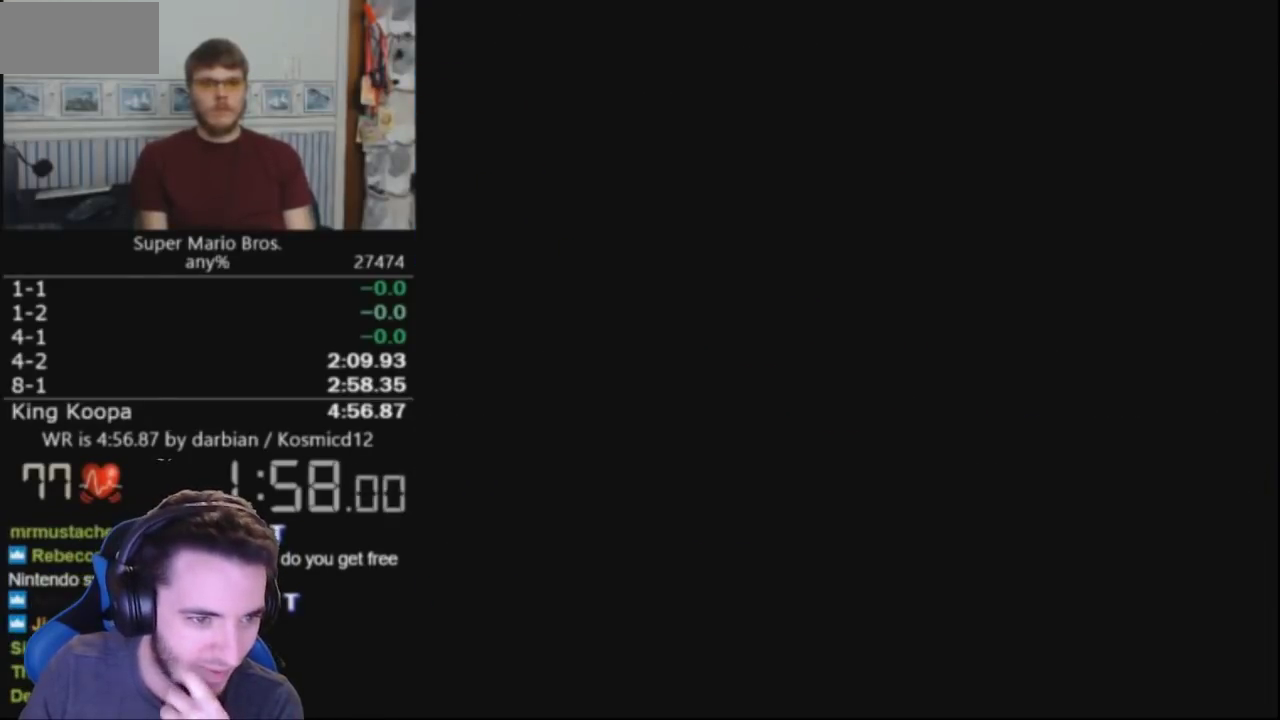
{"buttons": ["B", "DPAD_RIGHT"], "events": []}
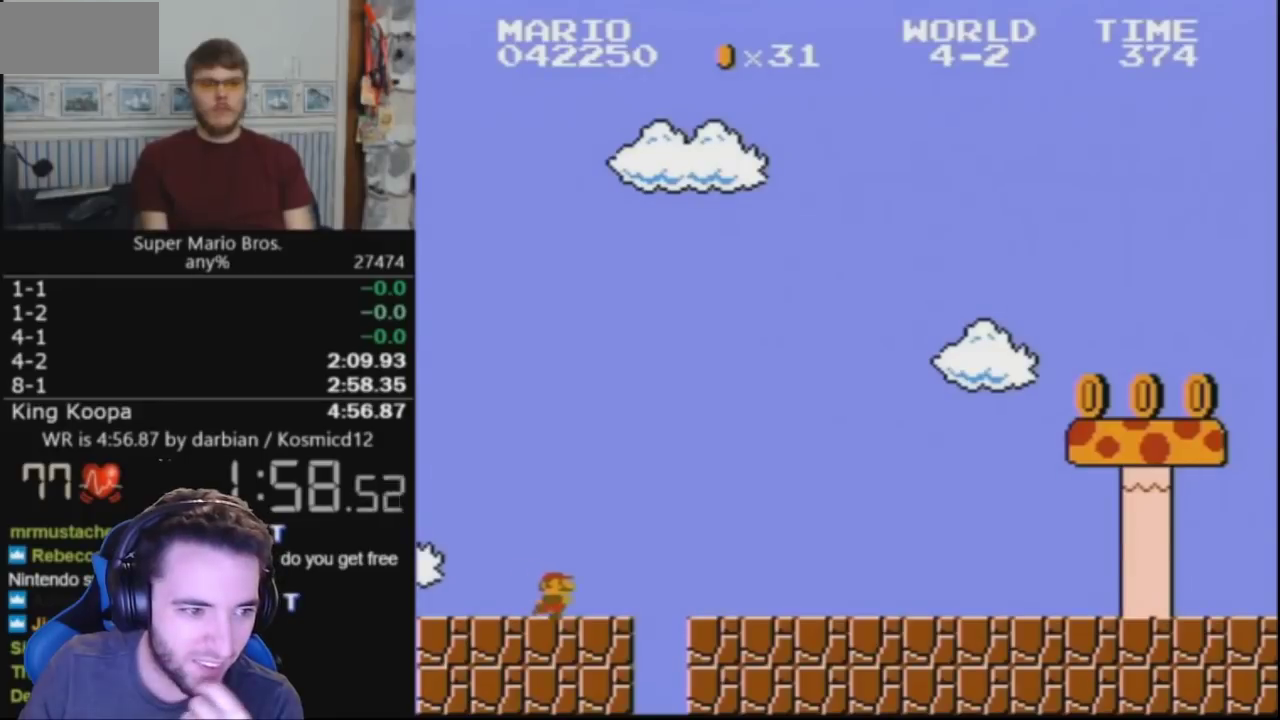
{"buttons": ["B", "DPAD_RIGHT"], "events": []}
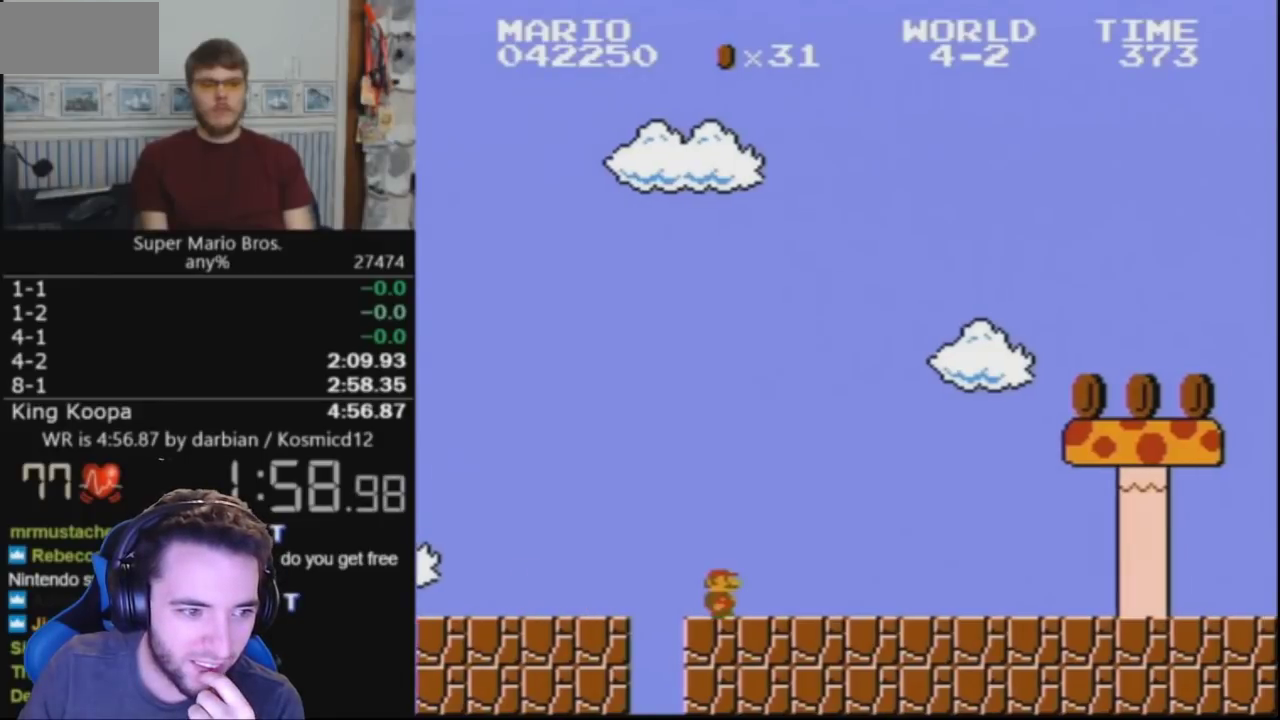
{"buttons": ["B", "DPAD_RIGHT"], "events": []}
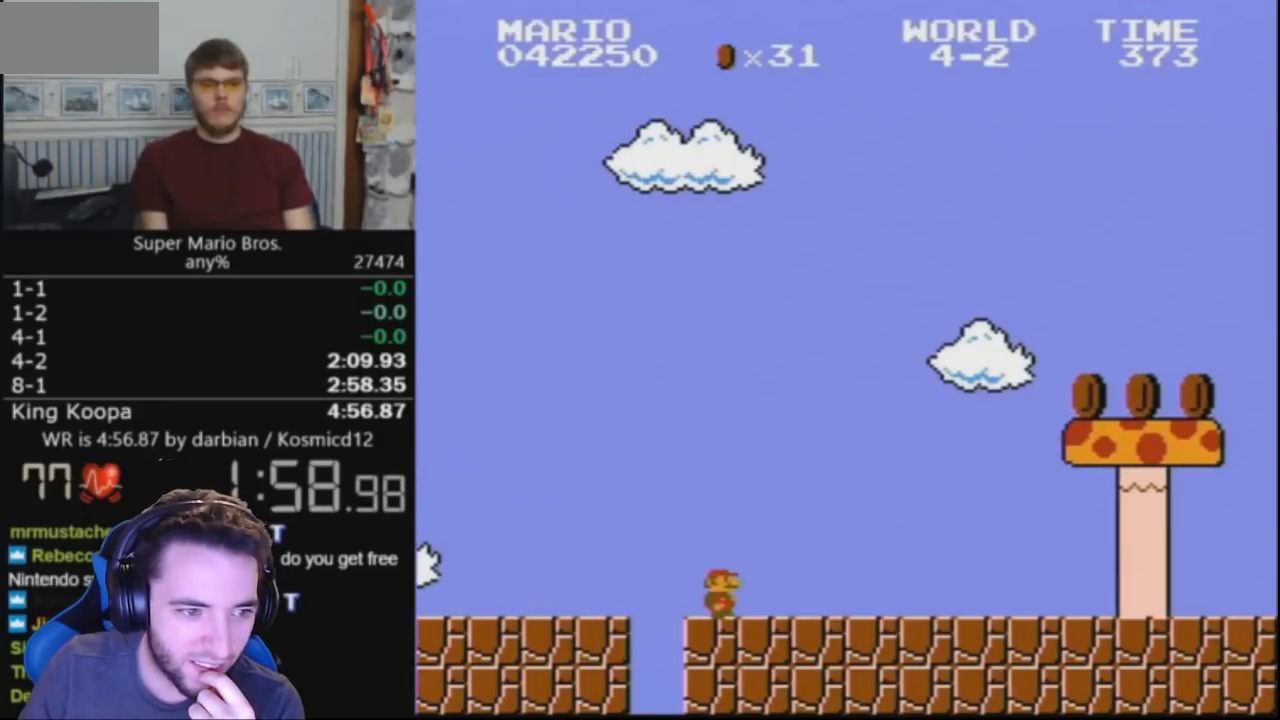
{"buttons": ["B", "DPAD_RIGHT"], "events": []}
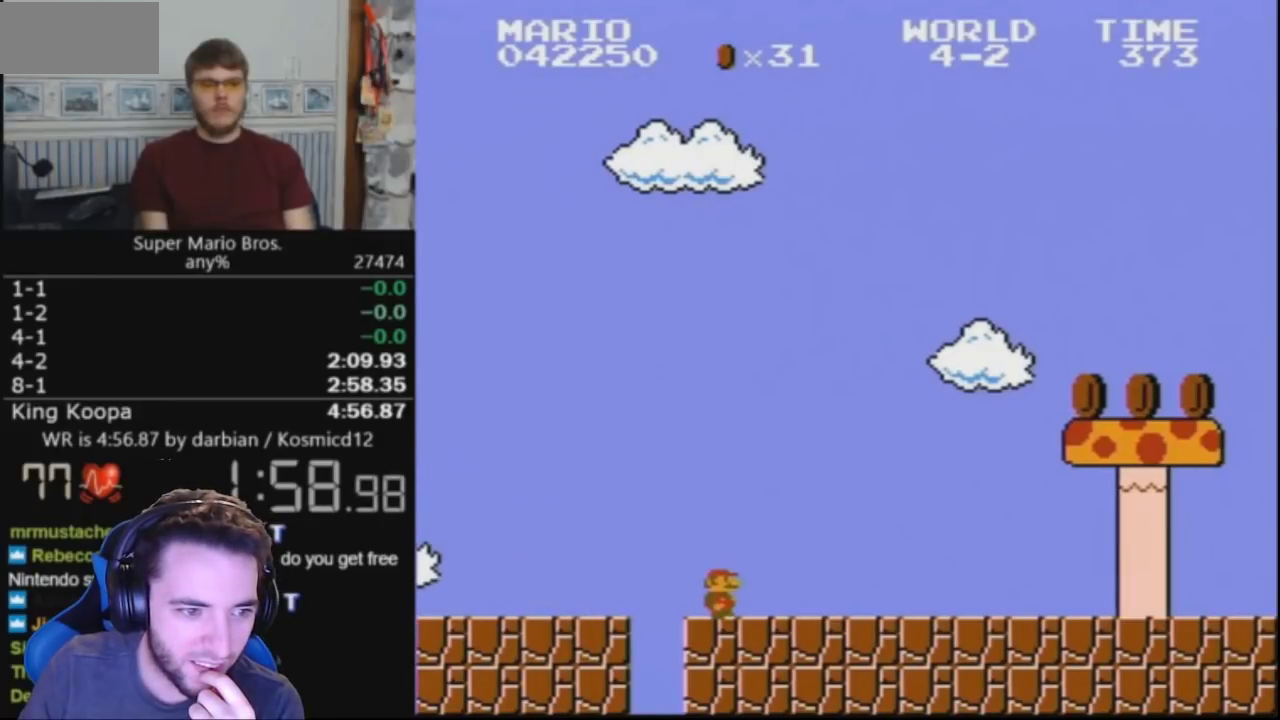
{"buttons": ["B", "DPAD_RIGHT"], "events": []}
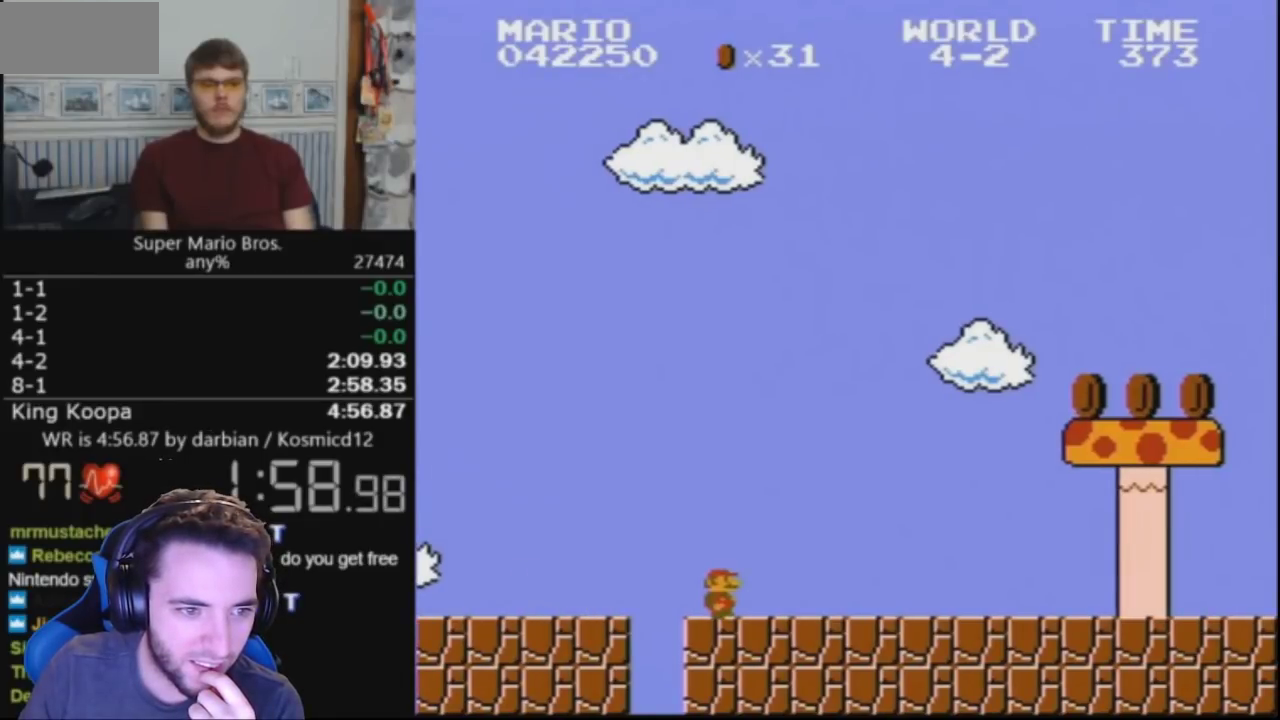
{"buttons": ["B", "DPAD_RIGHT"], "events": [[167, "A", "down"], [400, "A", "up"]]}
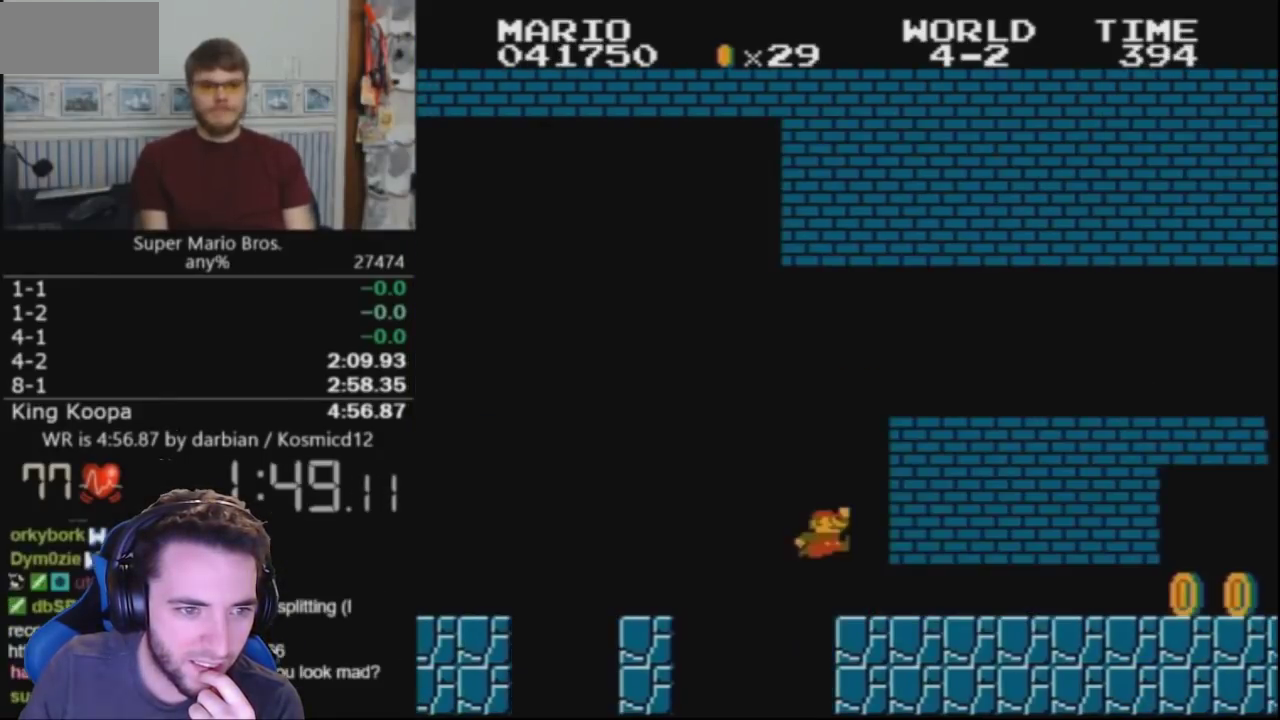
{"buttons": ["B", "DPAD_RIGHT"], "events": []}
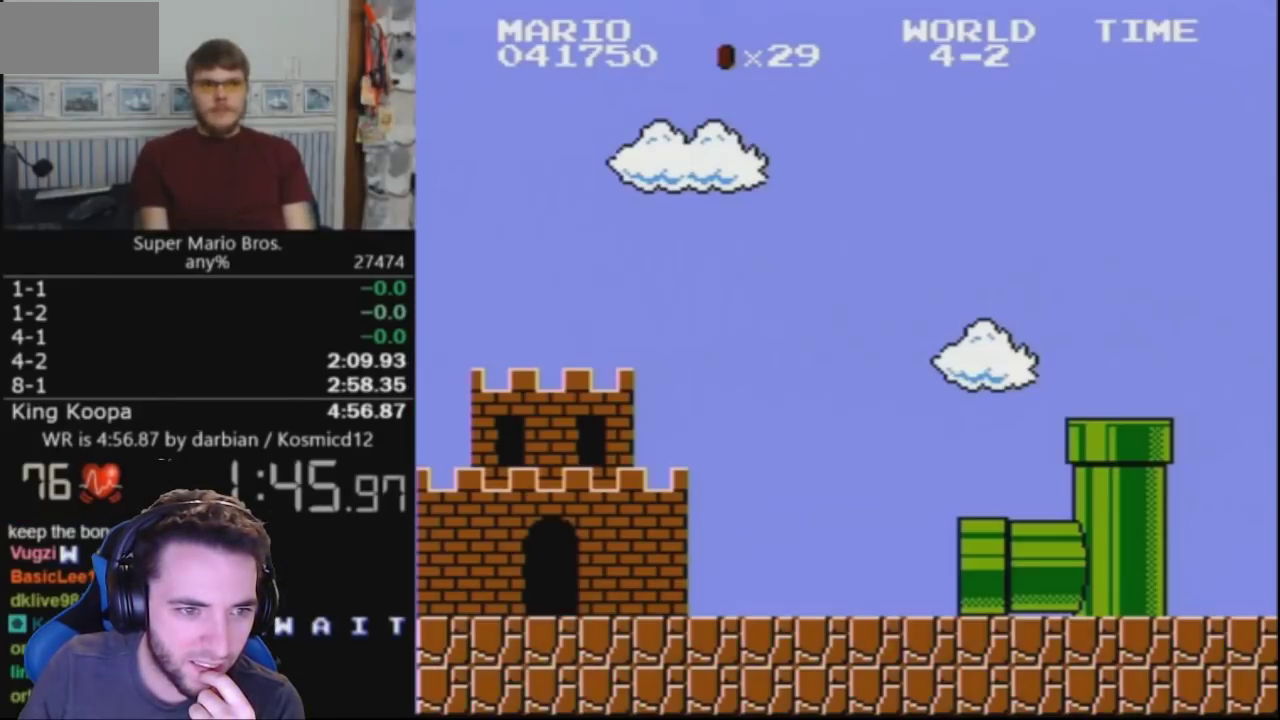
{"buttons": ["B", "DPAD_RIGHT"], "events": []}
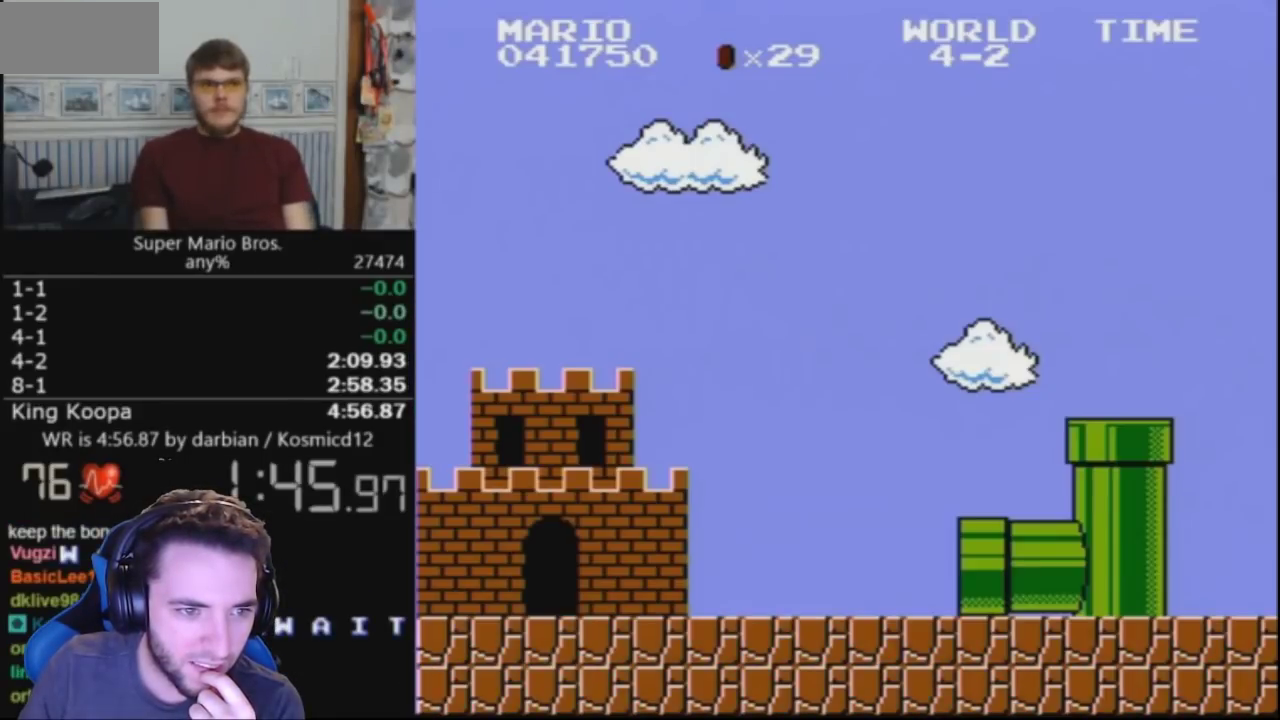
{"buttons": ["B", "DPAD_RIGHT"], "events": []}
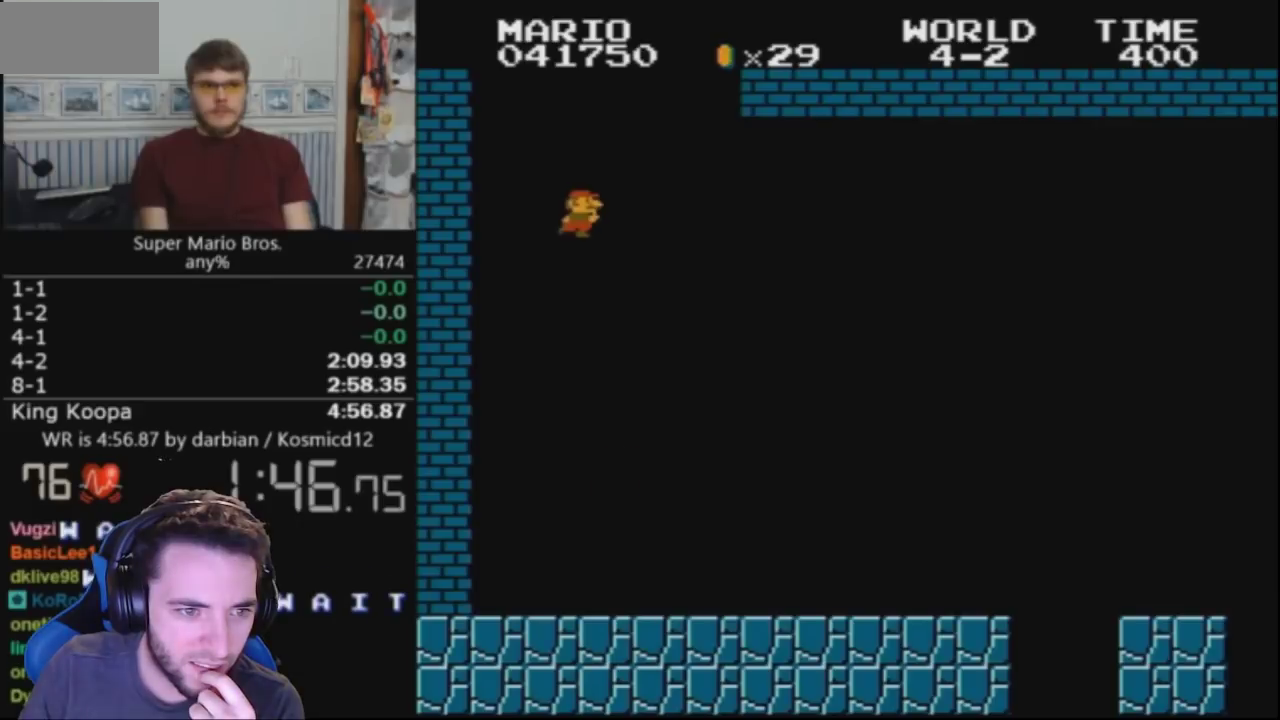
{"buttons": ["B", "DPAD_RIGHT"], "events": []}
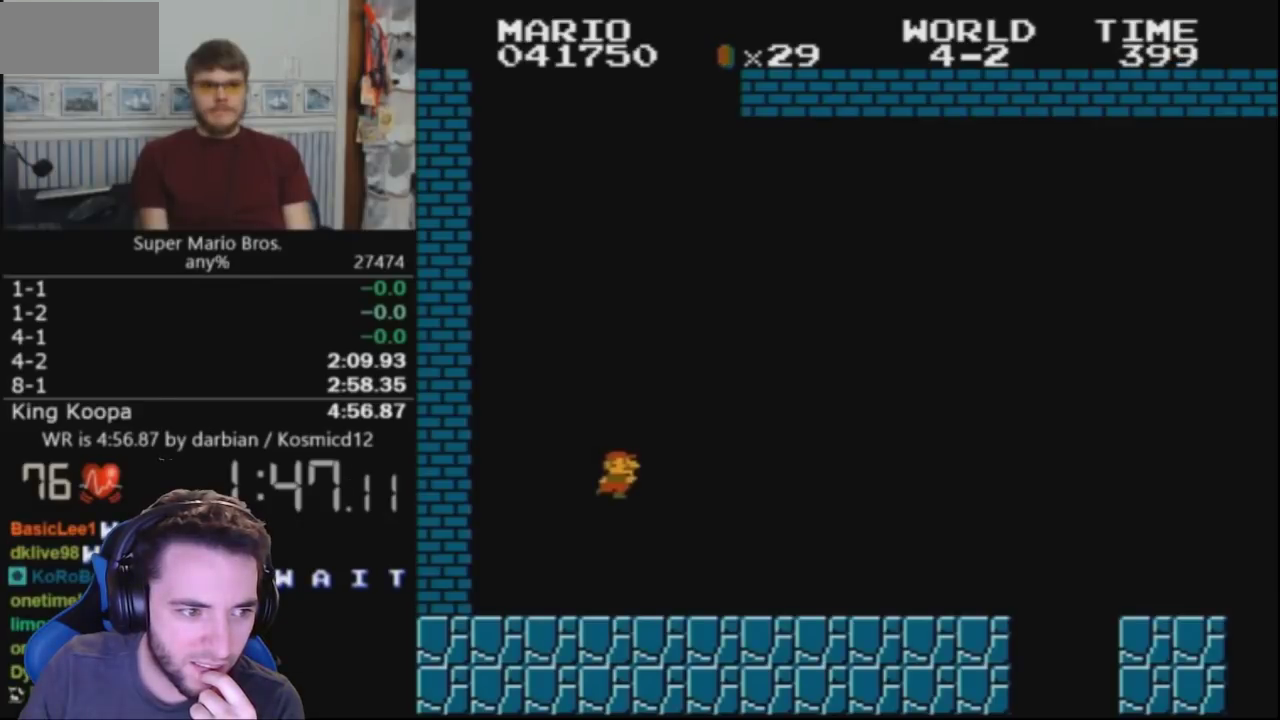
{"buttons": ["B", "DPAD_RIGHT"], "events": []}
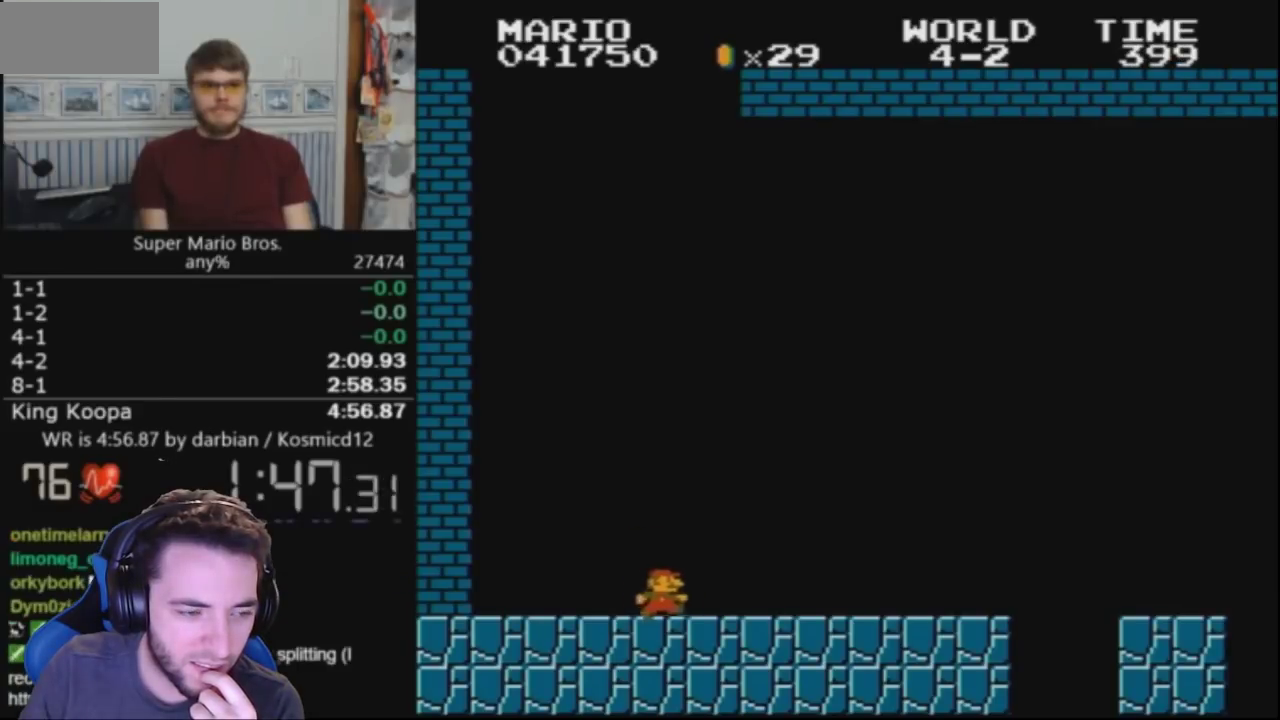
{"buttons": ["B", "DPAD_RIGHT"], "events": []}
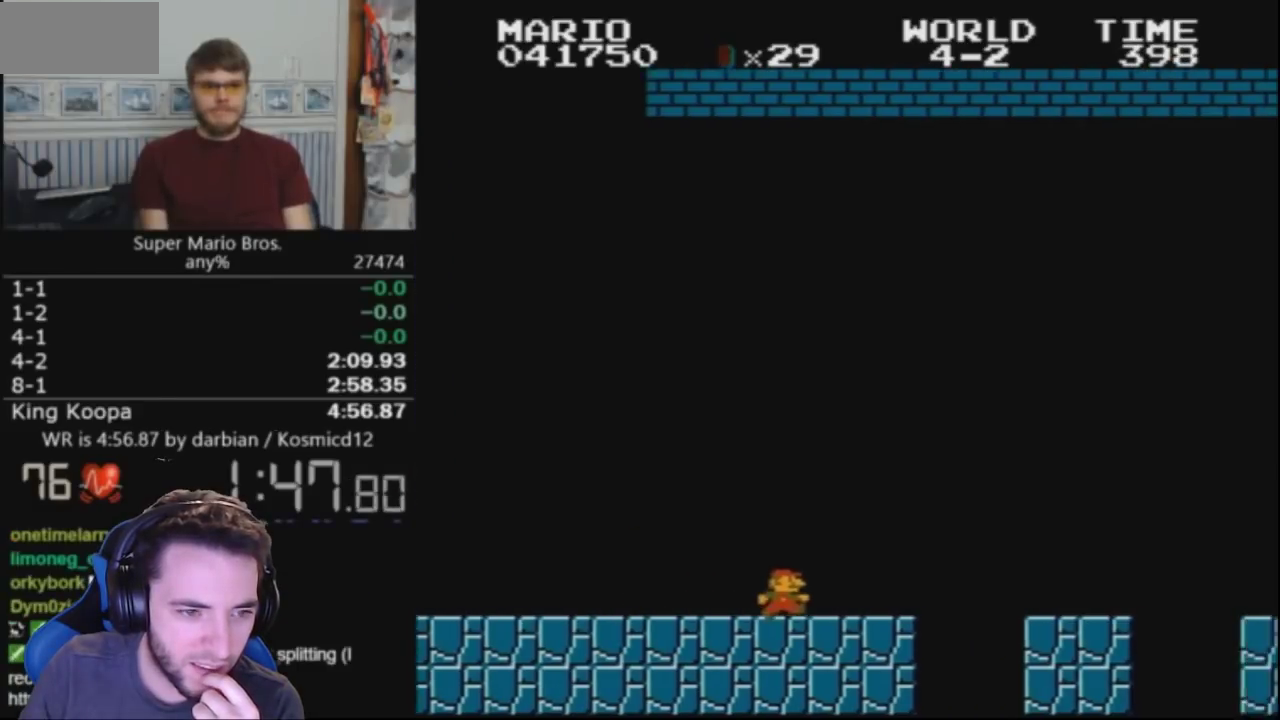
{"buttons": ["B", "DPAD_RIGHT"], "events": [[167, "A", "down"], [267, "A", "up"]]}
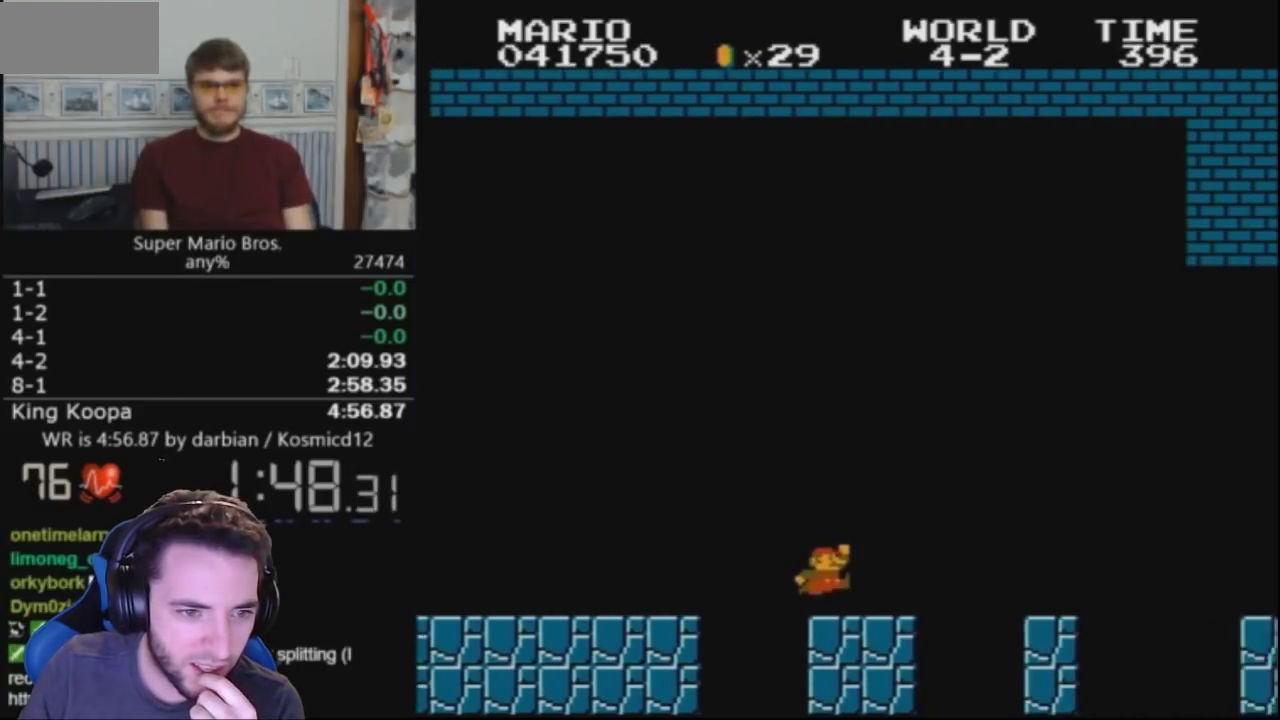
{"buttons": ["A", "B", "DPAD_RIGHT"], "events": [[167, "A", "down"]]}
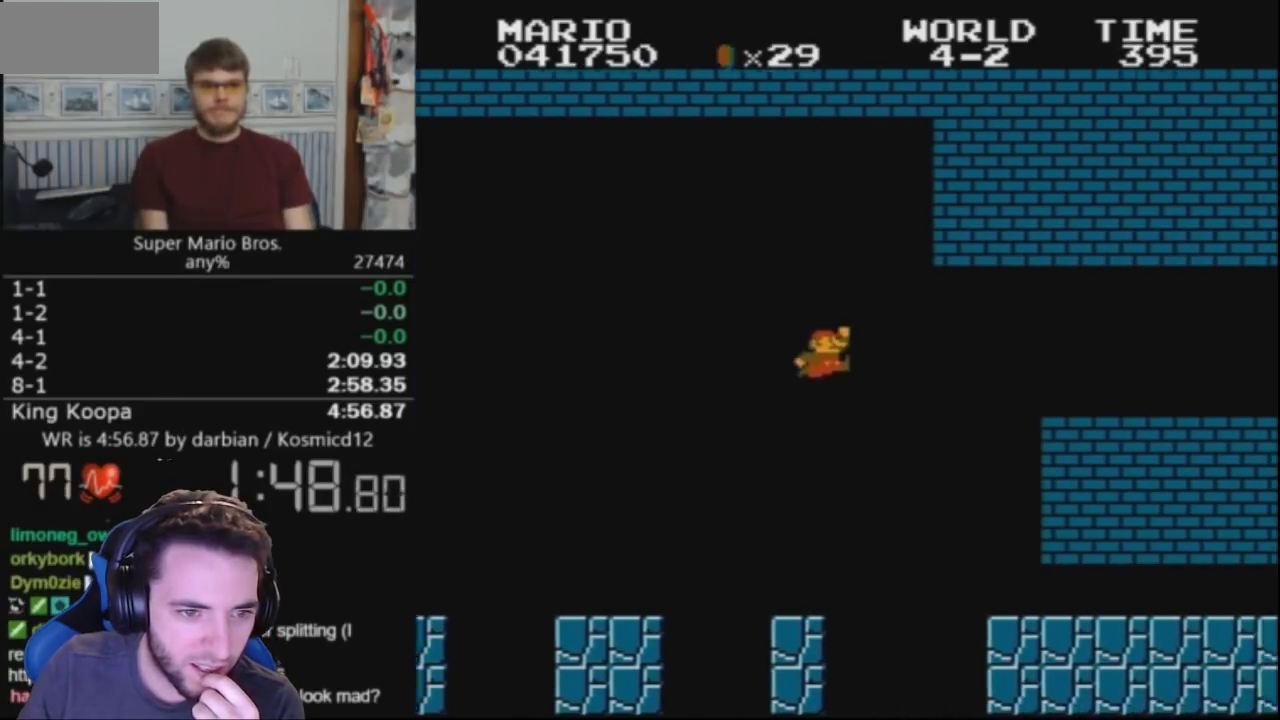
{"buttons": ["B", "DPAD_UP", "DPAD_RIGHT"], "events": [[67, "A", "up"], [333, "DPAD_UP", "down"]]}
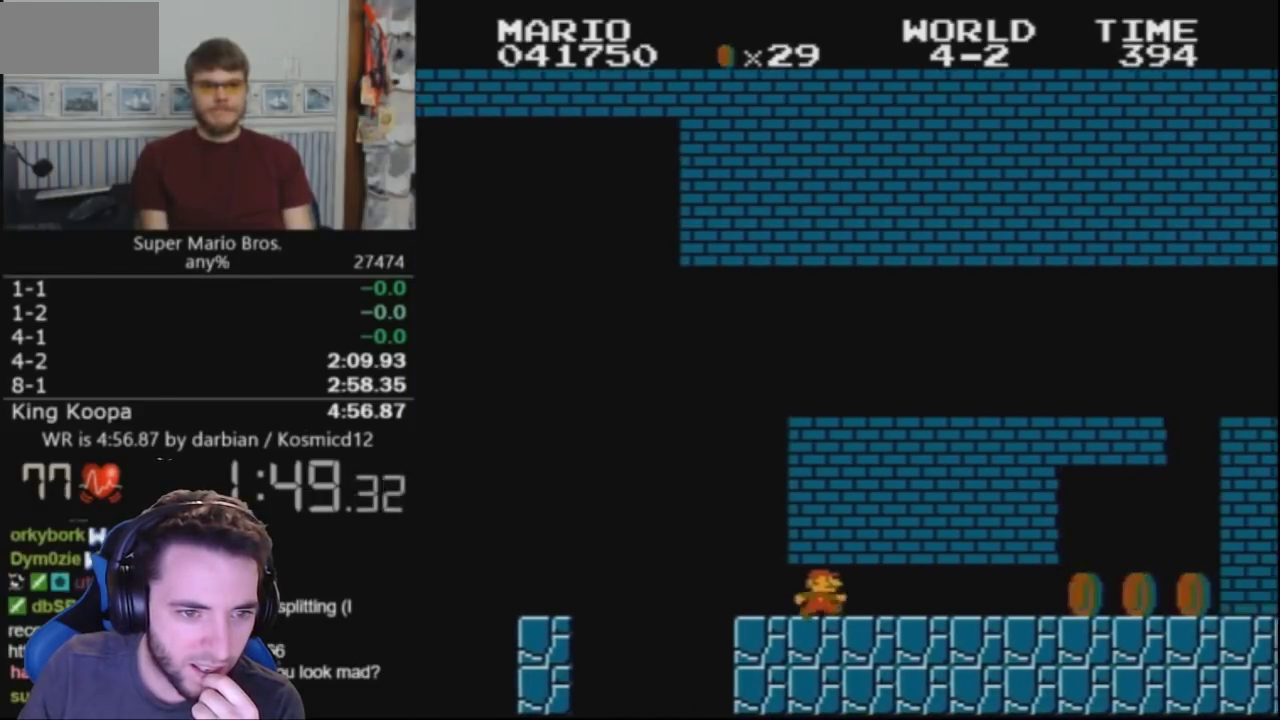
{"buttons": ["B", "DPAD_RIGHT"], "events": [[467, "DPAD_UP", "up"]]}
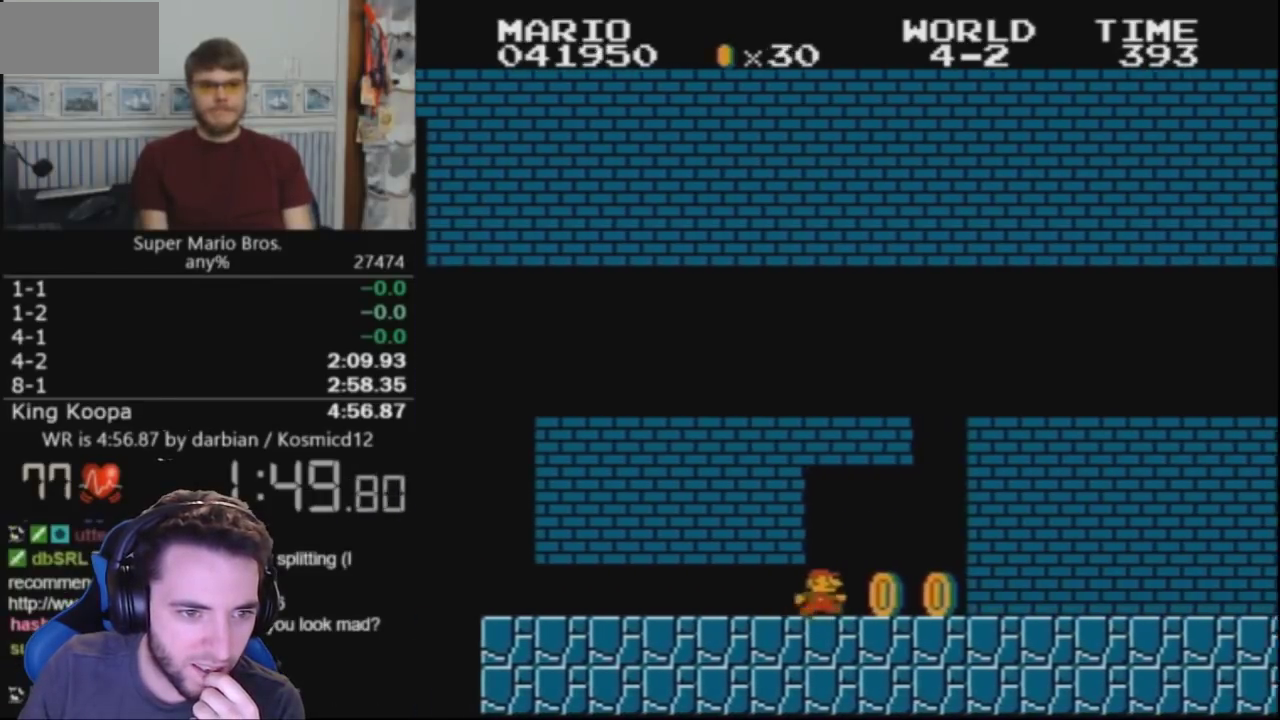
{"buttons": ["A", "B", "DPAD_RIGHT"], "events": [[133, "DPAD_LEFT", "down"], [133, "DPAD_RIGHT", "up"], [200, "A", "down"], [200, "DPAD_LEFT", "up"], [233, "DPAD_RIGHT", "down"]]}
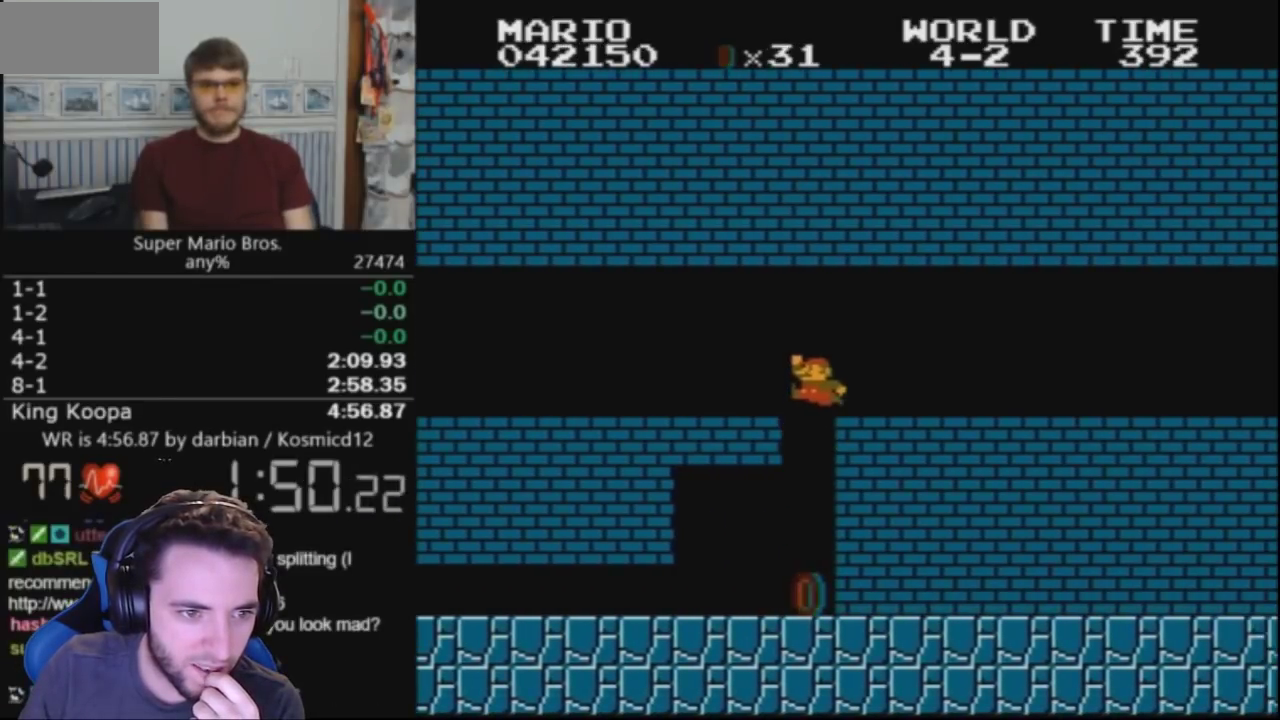
{"buttons": ["A", "B", "DPAD_RIGHT"], "events": []}
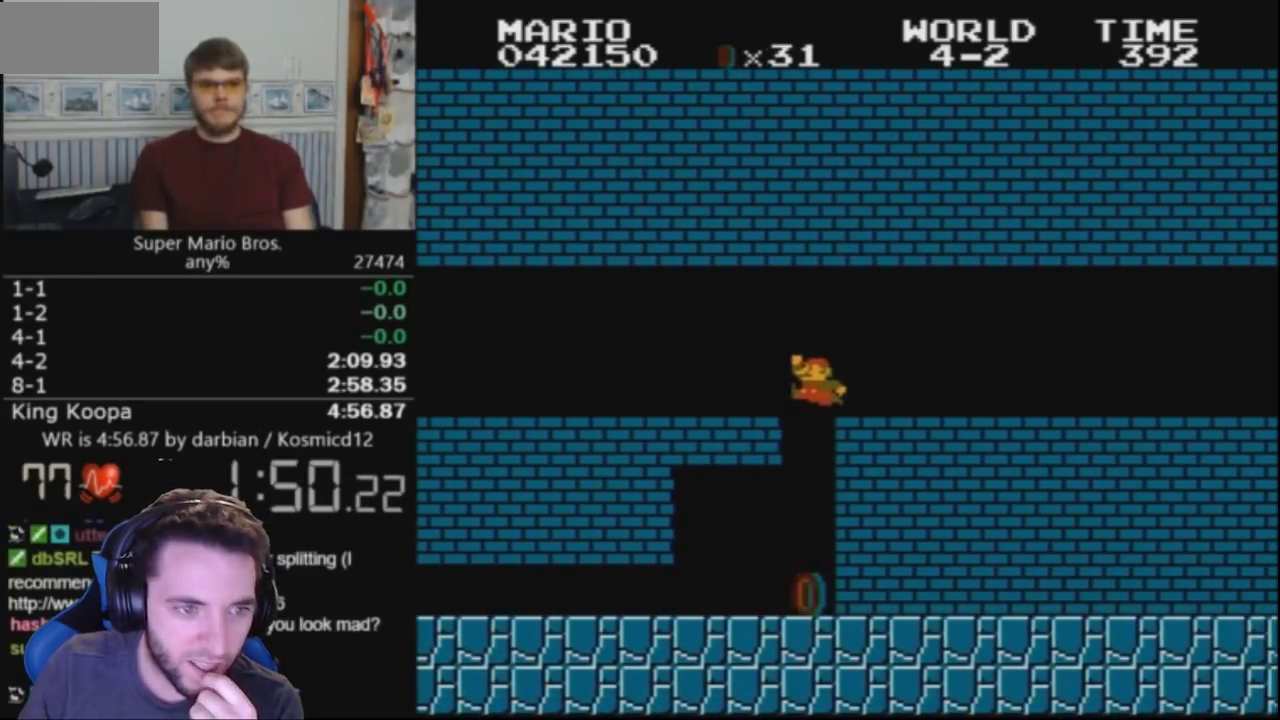
{"buttons": ["A", "B", "DPAD_RIGHT"], "events": []}
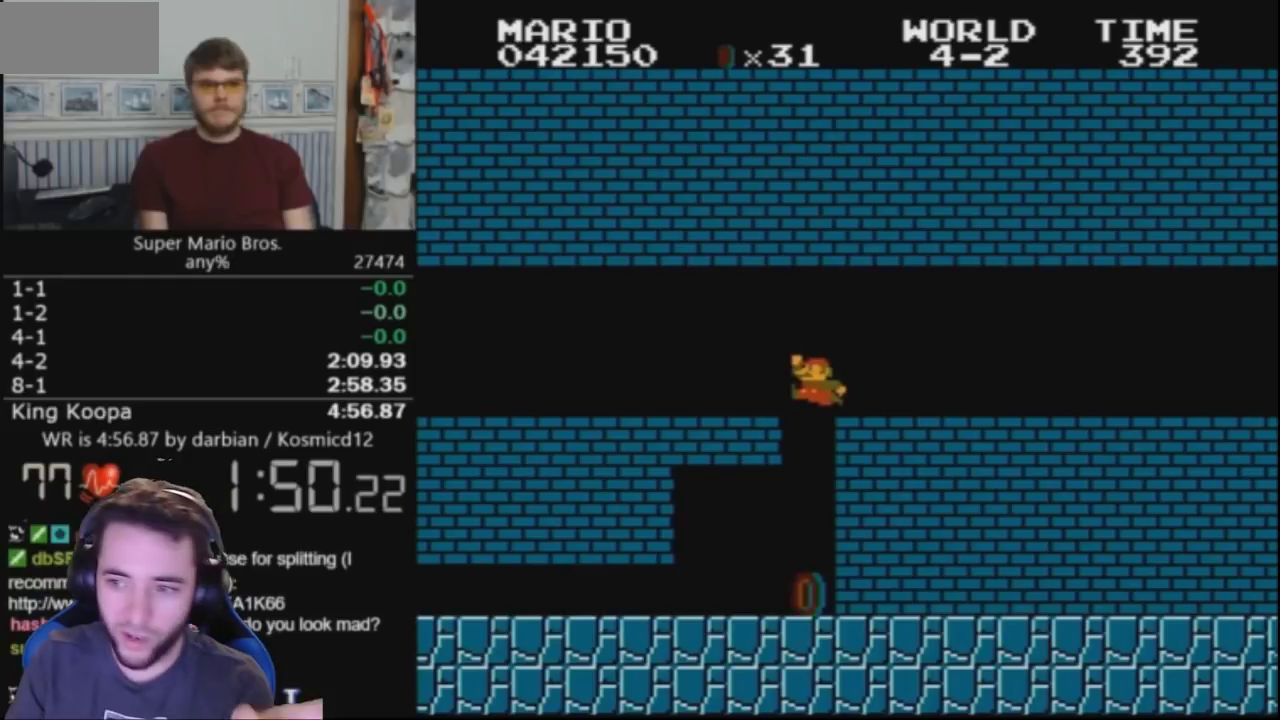
{"buttons": ["A", "B", "DPAD_RIGHT"], "events": []}
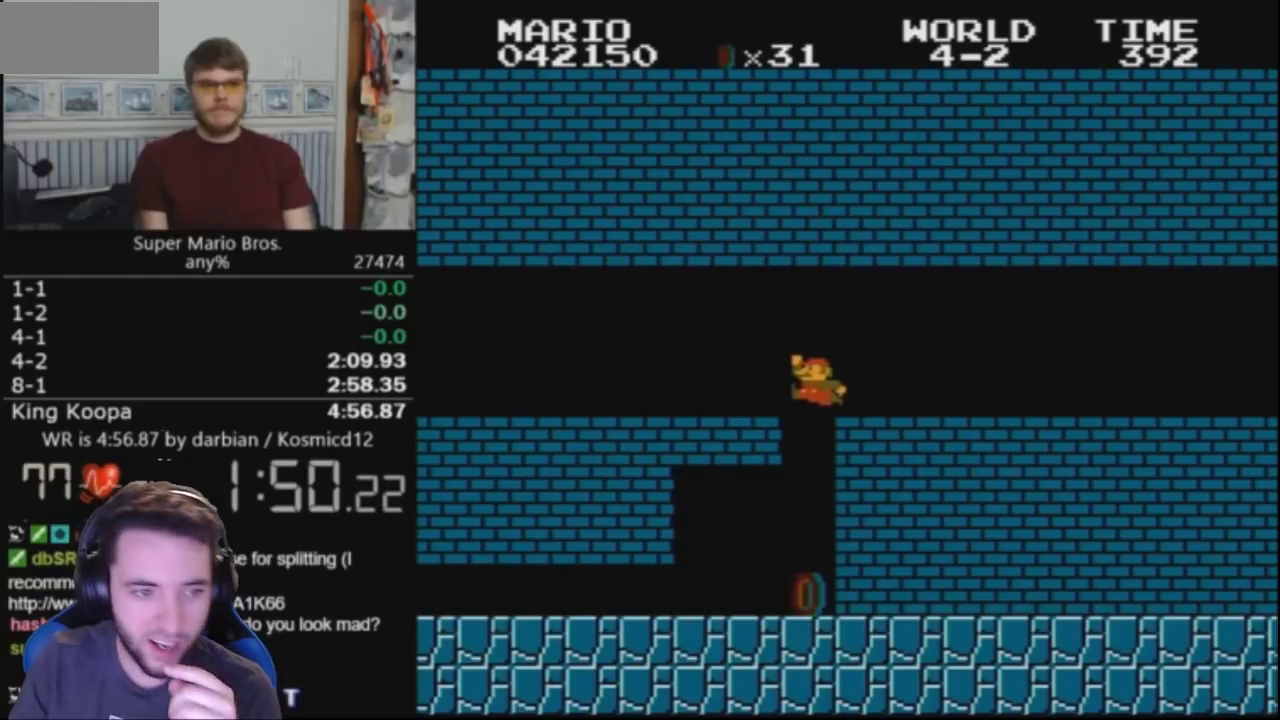
{"buttons": ["A", "B", "DPAD_RIGHT"], "events": []}
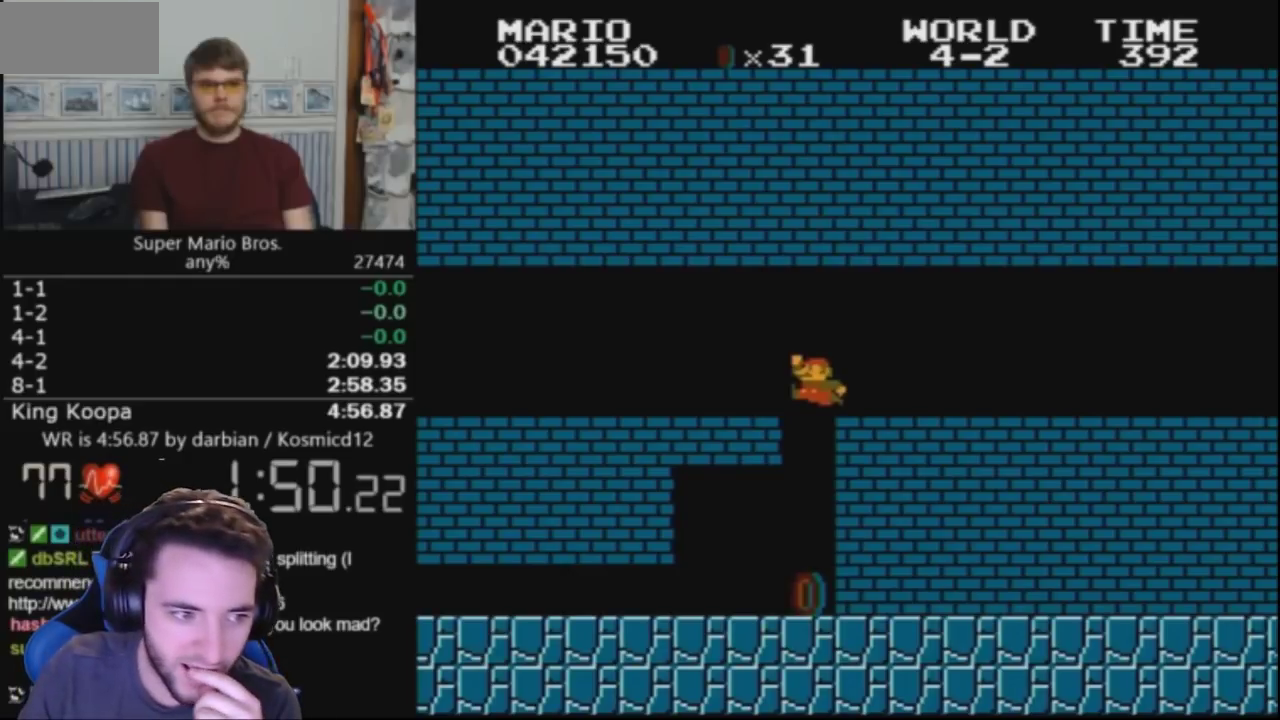
{"buttons": ["A", "B", "DPAD_RIGHT"], "events": []}
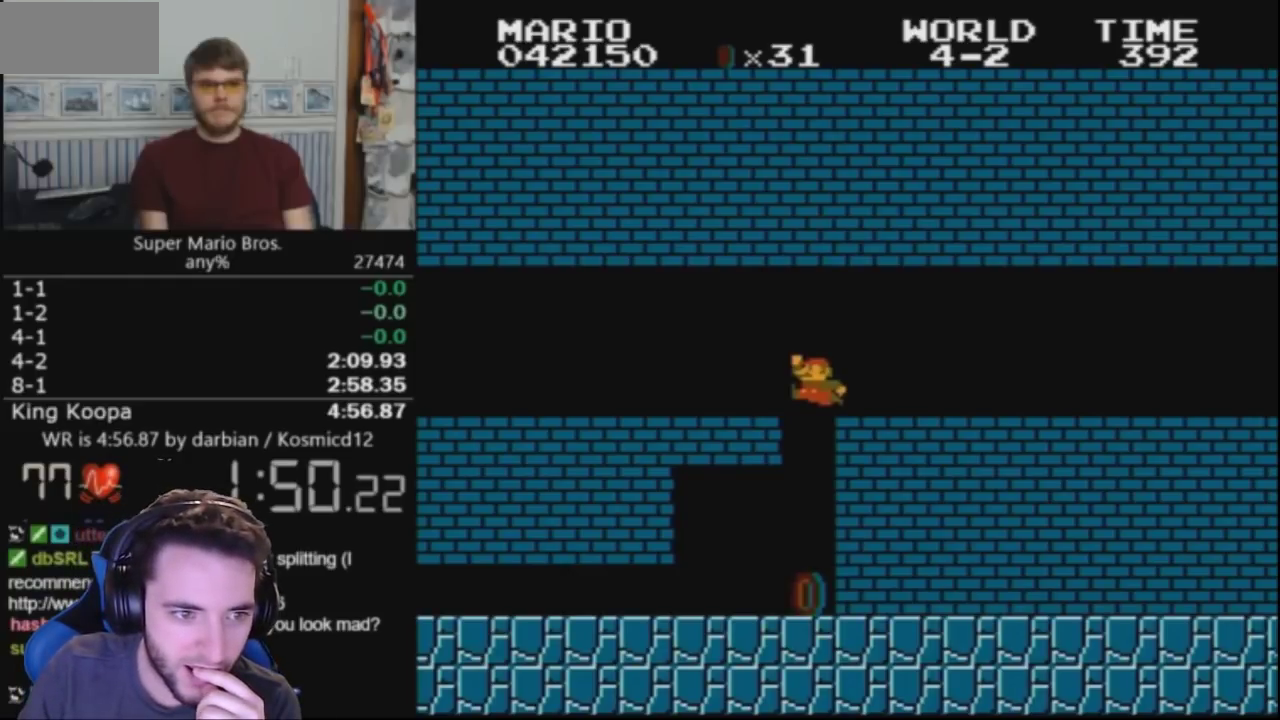
{"buttons": ["A", "B", "DPAD_RIGHT"], "events": []}
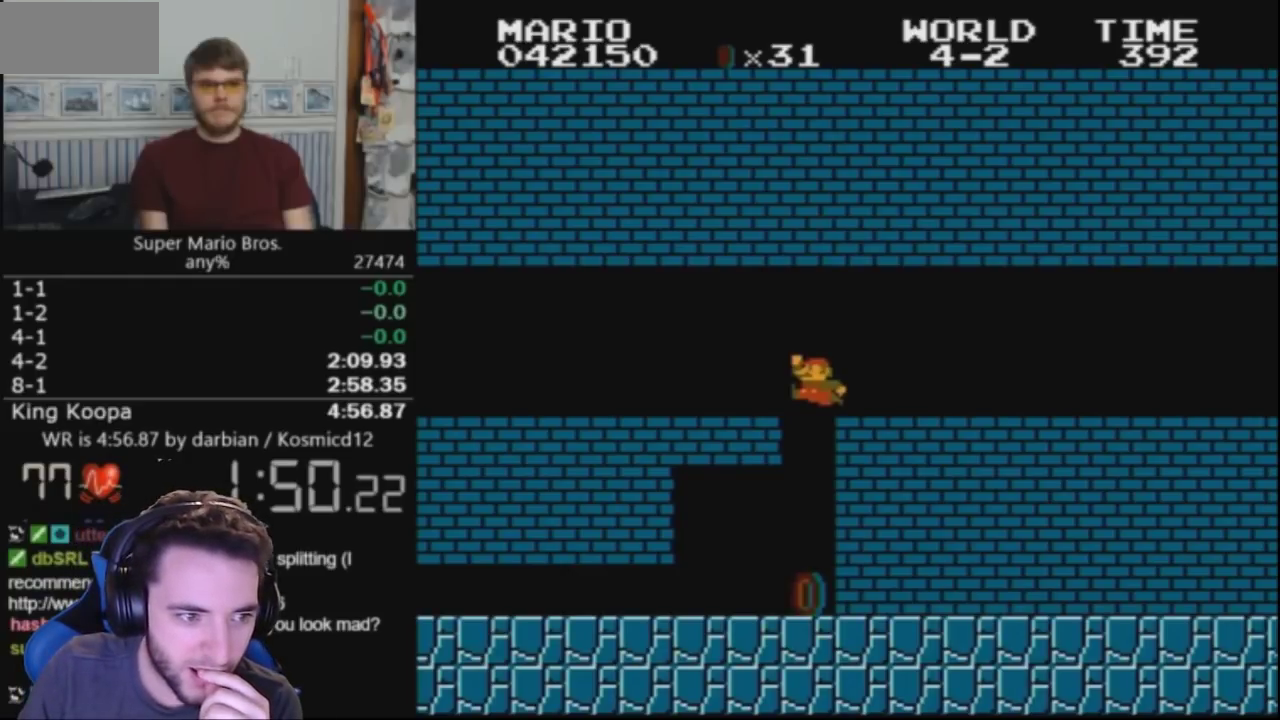
{"buttons": ["A", "B", "DPAD_RIGHT"], "events": []}